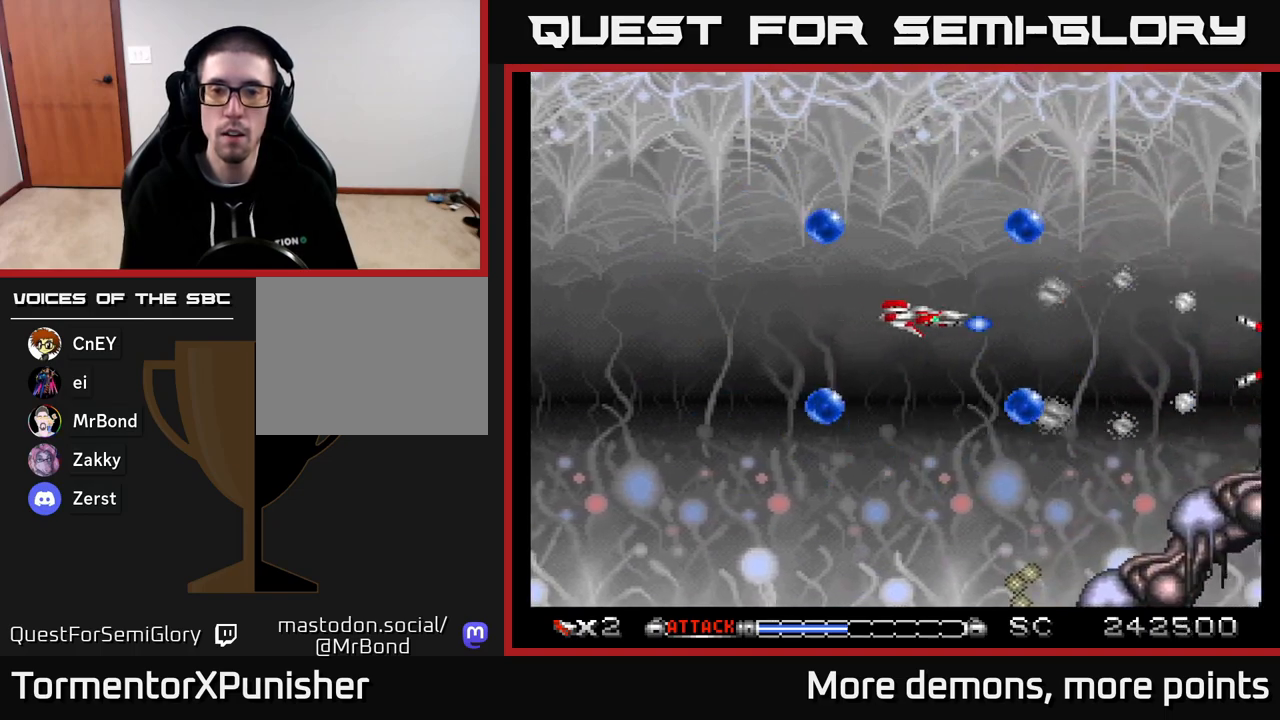
Gameplay with a controller (Xbox layout); each line is a JSON object with the inputs held at the frame after it. "events" lists button and stick changes between this image and that frame as [ms after this image, input, new state], when the widget could be followed in between. Not read: left_stick.
{"buttons": ["A"], "right_stick": "center", "events": [[67, "DPAD_RIGHT", "up"], [133, "DPAD_LEFT", "down"], [133, "DPAD_UP", "down"], [217, "DPAD_LEFT", "up"], [233, "DPAD_UP", "up"], [267, "DPAD_RIGHT", "down"], [333, "DPAD_RIGHT", "up"]]}
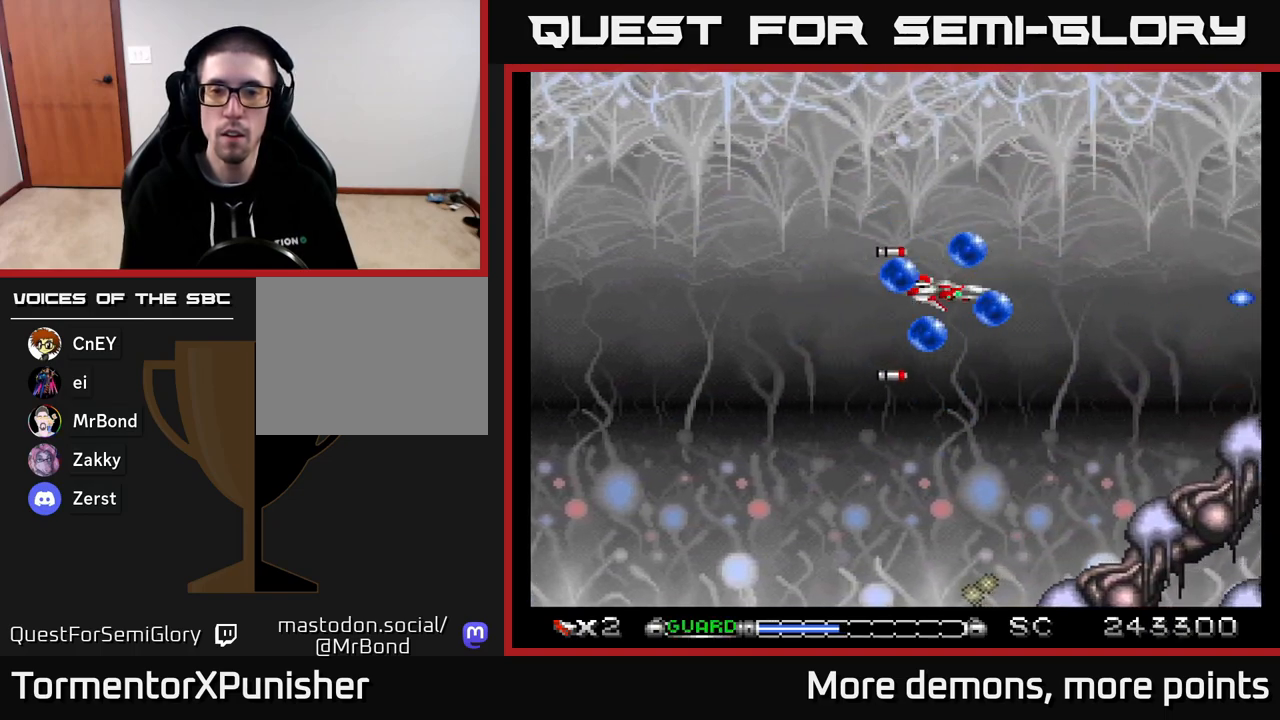
{"buttons": ["A", "DPAD_UP"], "right_stick": "center", "events": [[100, "X", "down"], [167, "DPAD_DOWN", "down"], [233, "X", "up"], [250, "DPAD_DOWN", "up"], [267, "DPAD_LEFT", "down"], [333, "DPAD_UP", "down"], [383, "DPAD_LEFT", "up"]]}
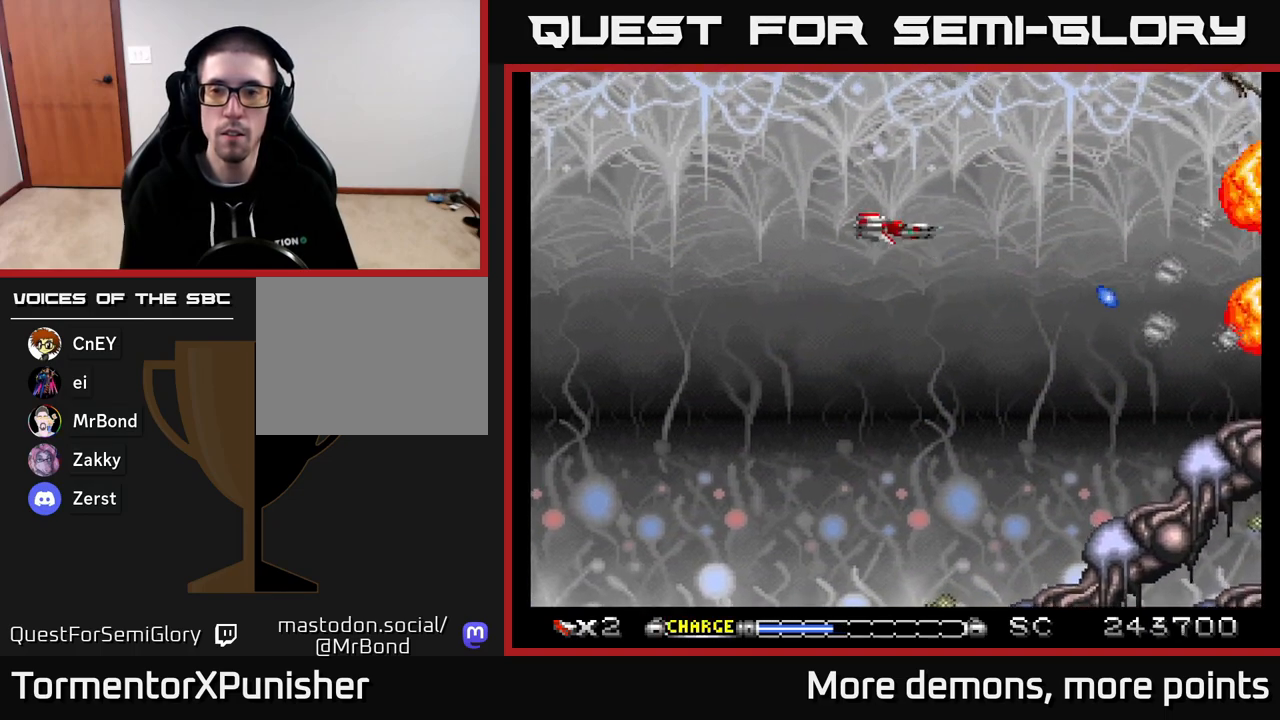
{"buttons": ["A"], "right_stick": "center", "events": [[50, "DPAD_UP", "up"], [250, "DPAD_UP", "down"], [483, "DPAD_UP", "up"]]}
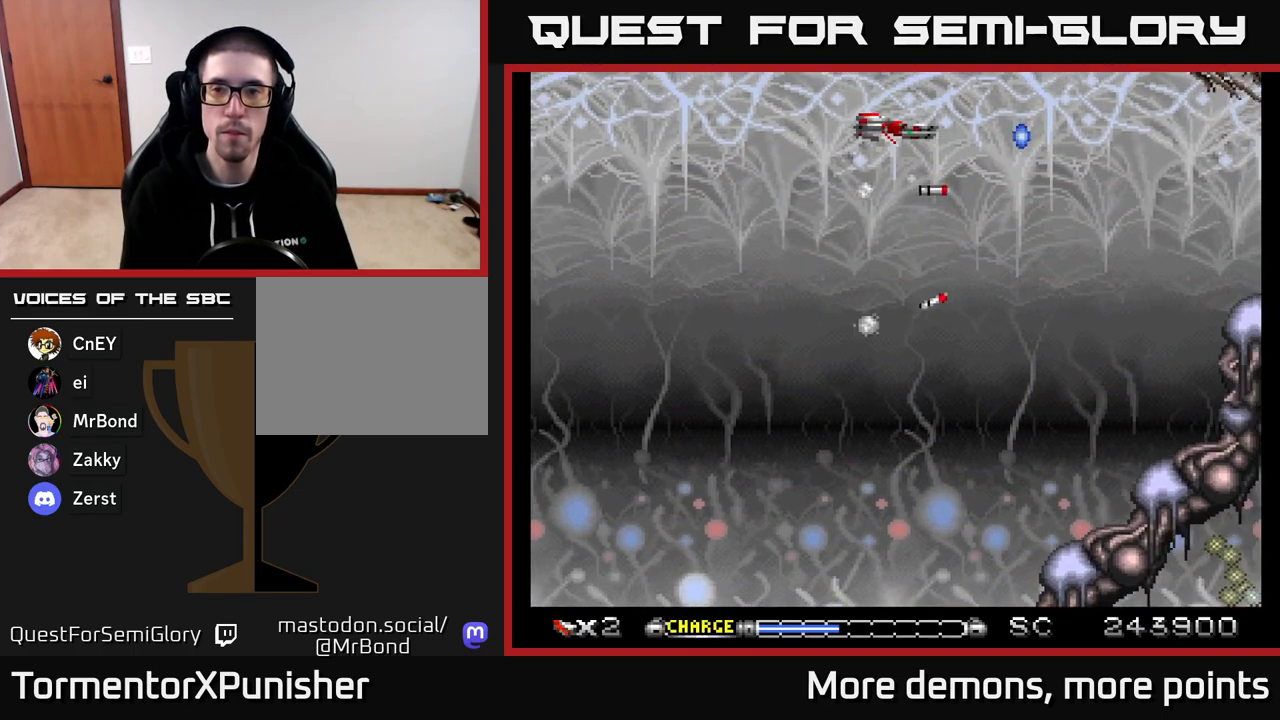
{"buttons": ["A"], "right_stick": "center", "events": [[167, "DPAD_LEFT", "down"], [283, "DPAD_LEFT", "up"]]}
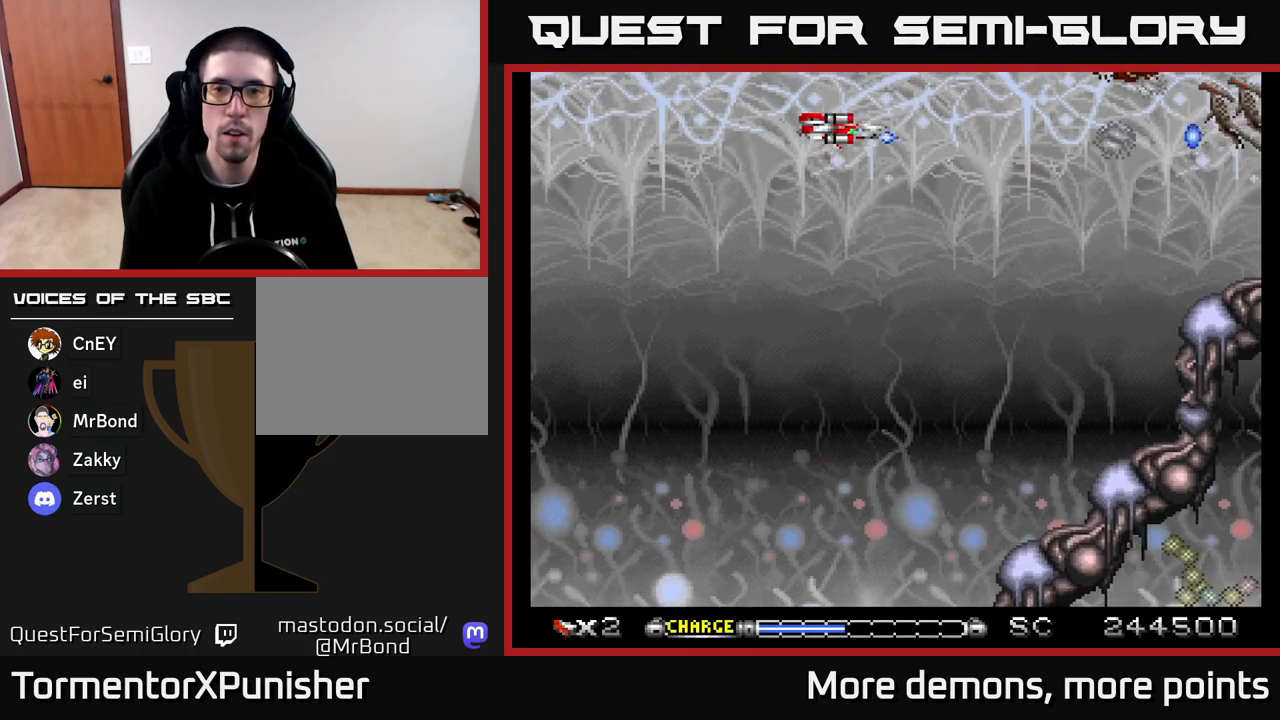
{"buttons": ["A"], "right_stick": "center", "events": [[100, "DPAD_LEFT", "down"], [217, "DPAD_LEFT", "up"]]}
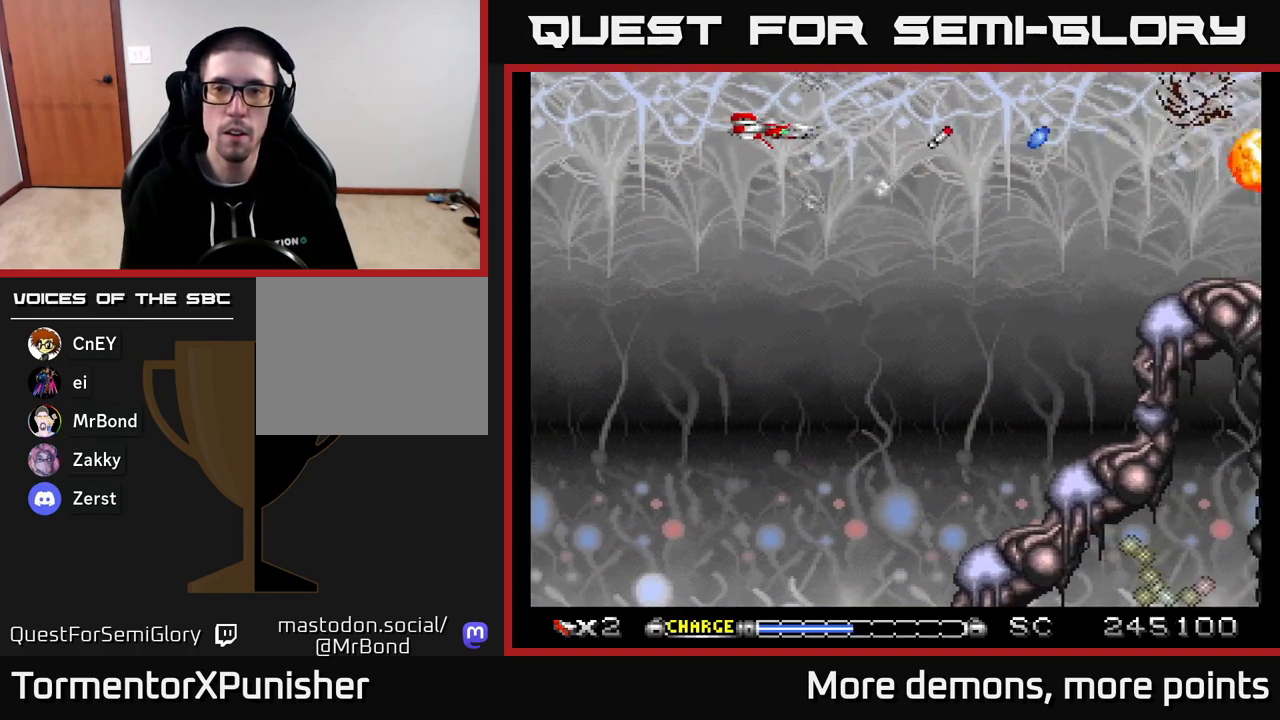
{"buttons": ["A", "DPAD_LEFT"], "right_stick": "center", "events": [[467, "DPAD_LEFT", "down"]]}
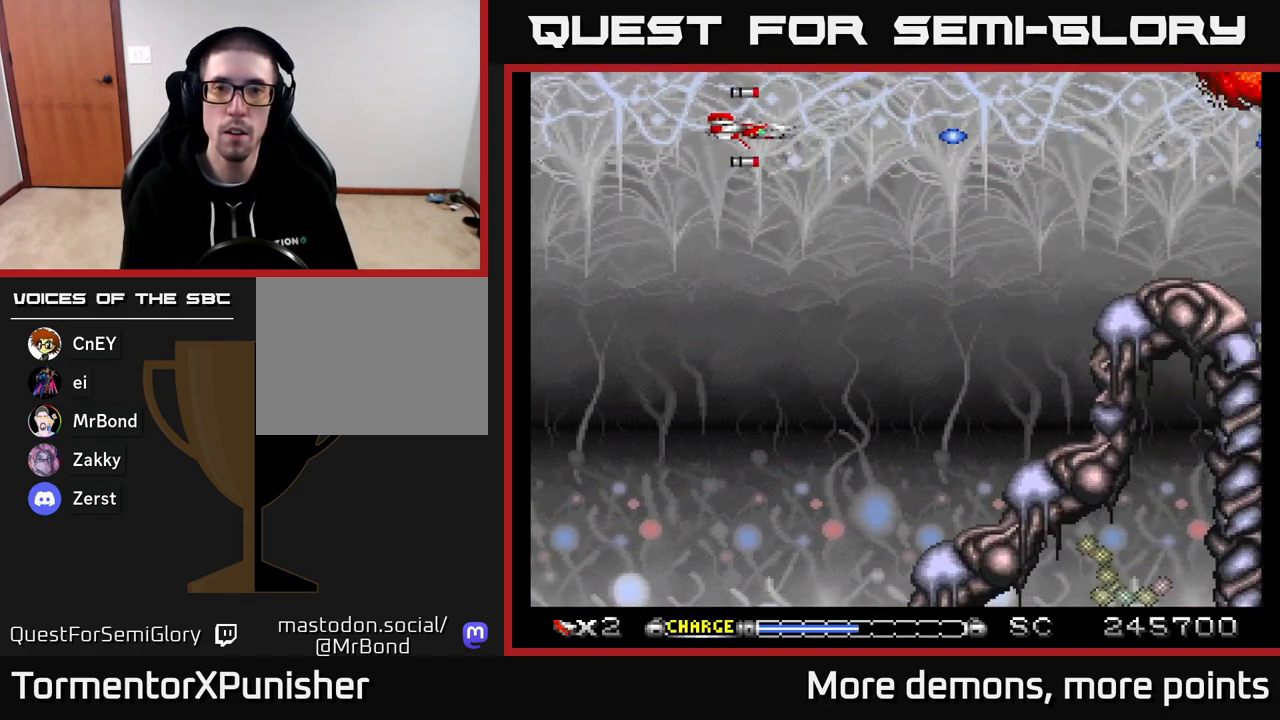
{"buttons": ["A"], "right_stick": "center", "events": [[100, "DPAD_LEFT", "up"], [333, "DPAD_LEFT", "down"], [433, "DPAD_LEFT", "up"]]}
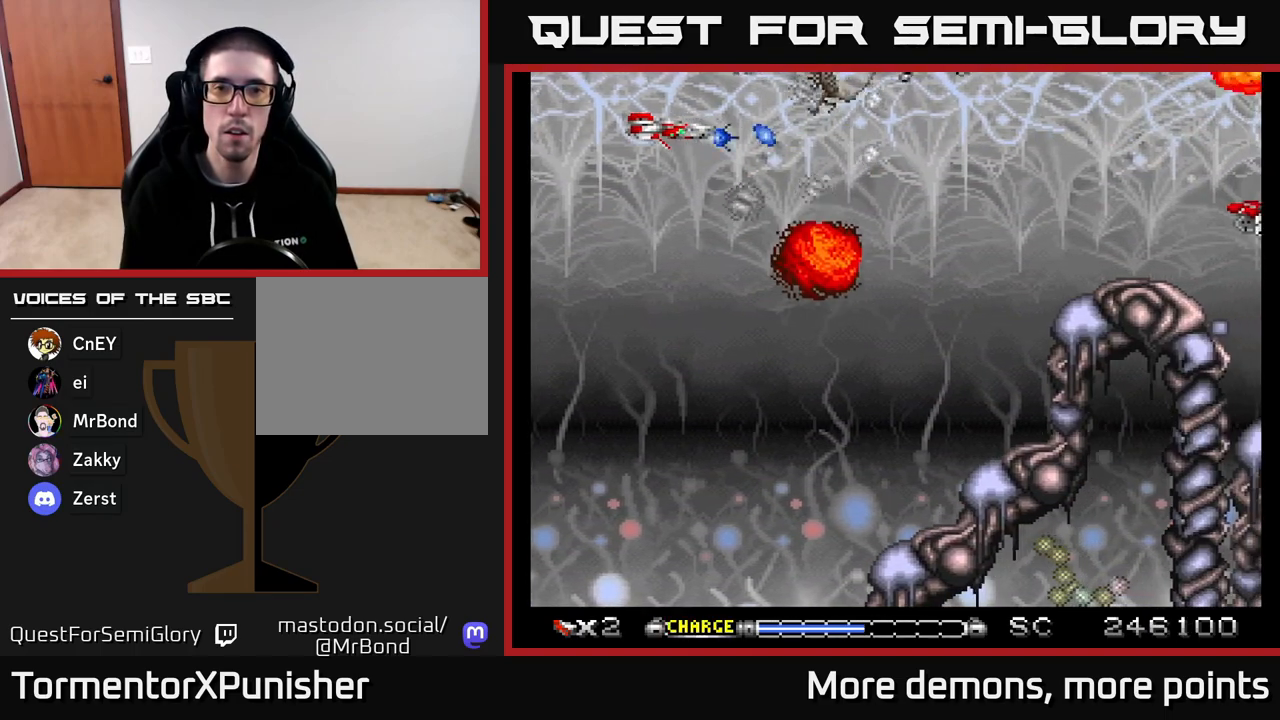
{"buttons": ["A", "DPAD_LEFT"], "right_stick": "center", "events": [[483, "DPAD_LEFT", "down"]]}
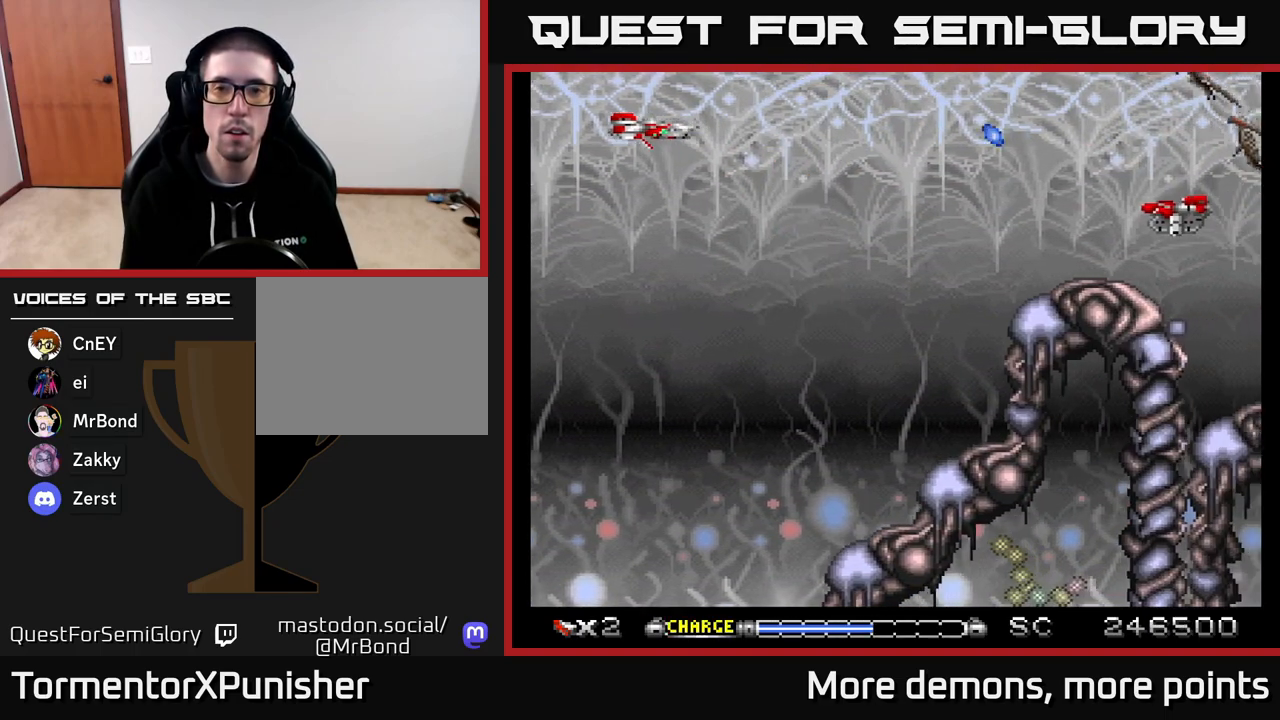
{"buttons": ["A", "DPAD_DOWN", "DPAD_RIGHT"], "right_stick": "center", "events": [[117, "DPAD_LEFT", "up"], [283, "DPAD_DOWN", "down"], [433, "DPAD_RIGHT", "down"]]}
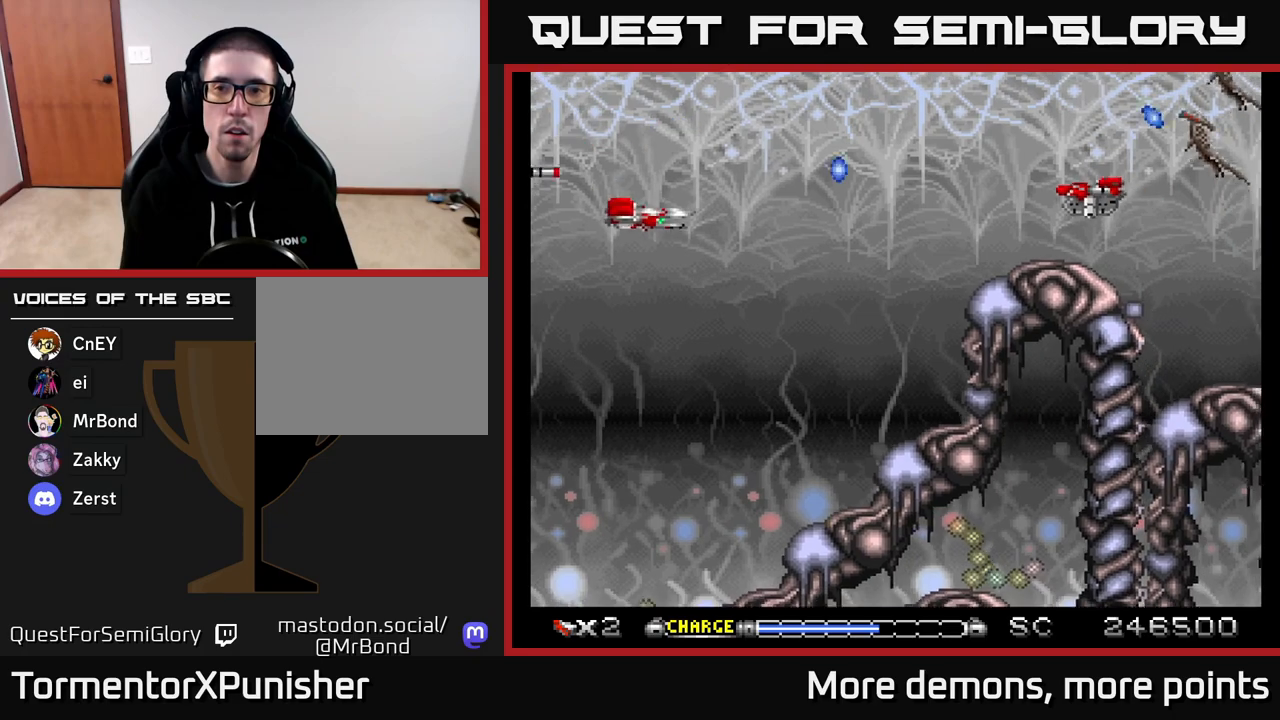
{"buttons": ["A"], "right_stick": "center", "events": [[67, "DPAD_RIGHT", "up"], [83, "DPAD_DOWN", "up"], [100, "DPAD_LEFT", "down"], [183, "DPAD_UP", "down"], [450, "DPAD_LEFT", "up"], [450, "DPAD_UP", "up"]]}
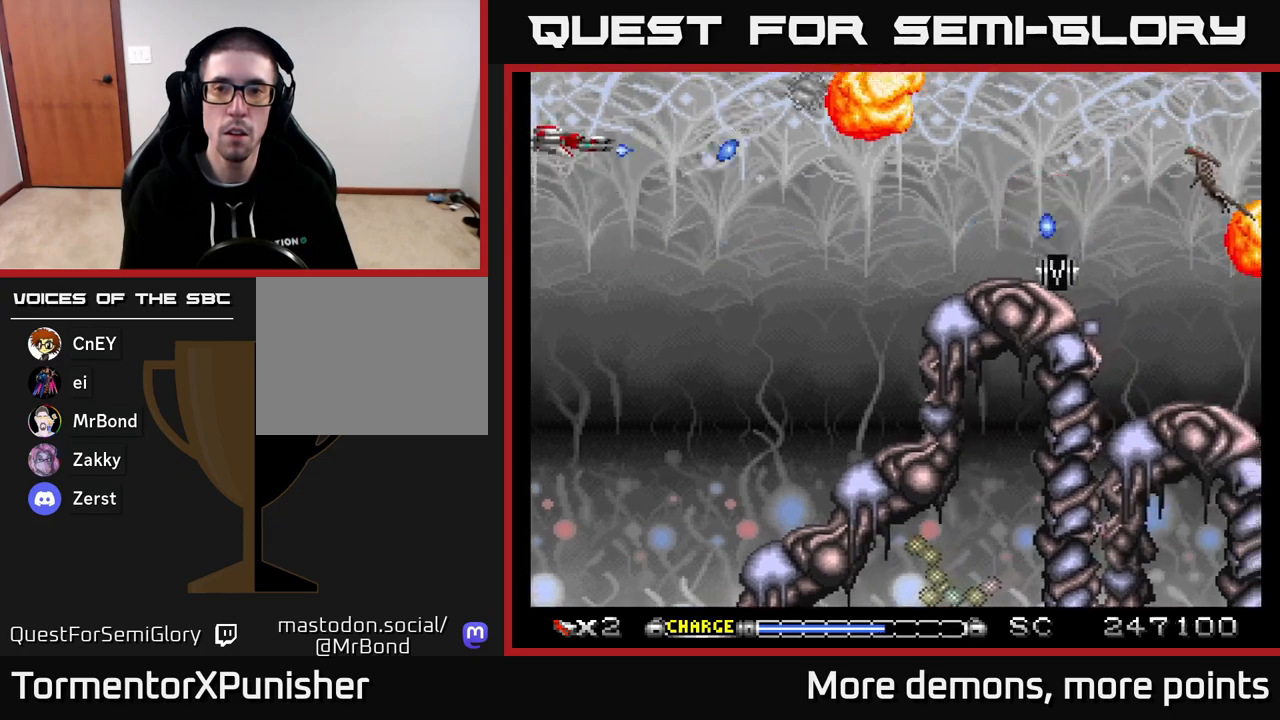
{"buttons": ["A"], "right_stick": "center", "events": []}
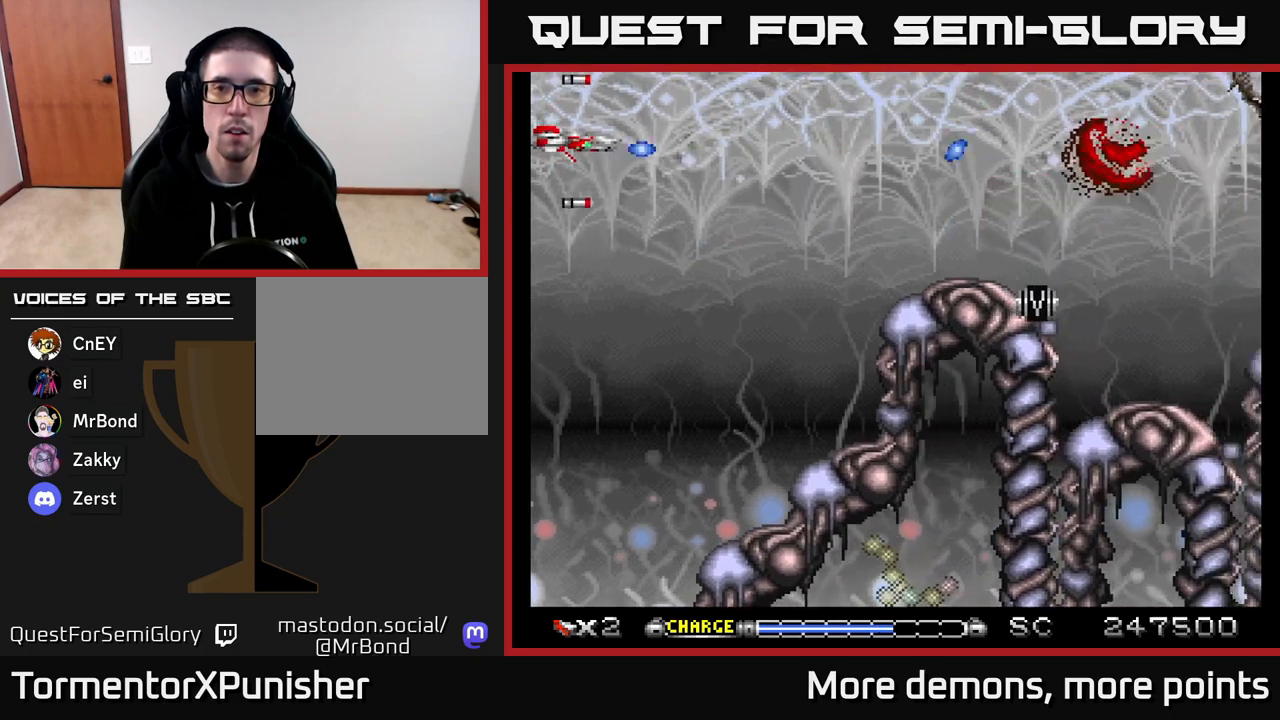
{"buttons": ["A"], "right_stick": "center", "events": []}
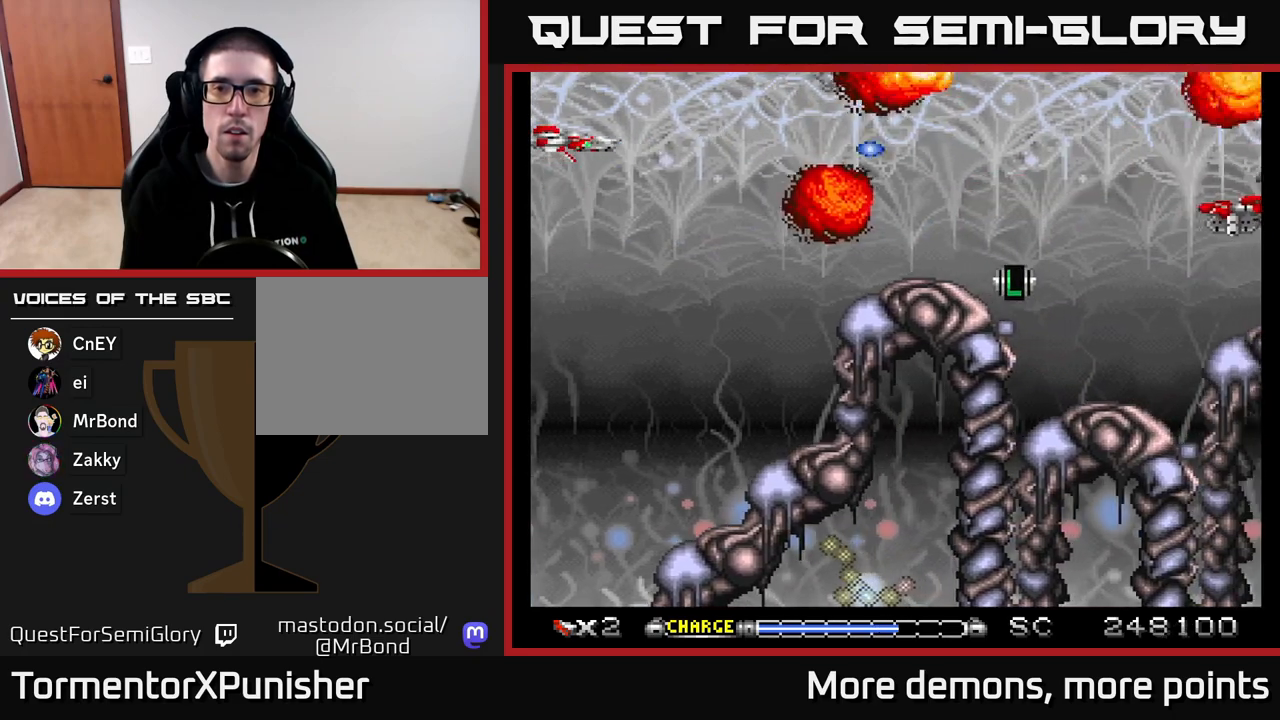
{"buttons": ["A"], "right_stick": "center", "events": []}
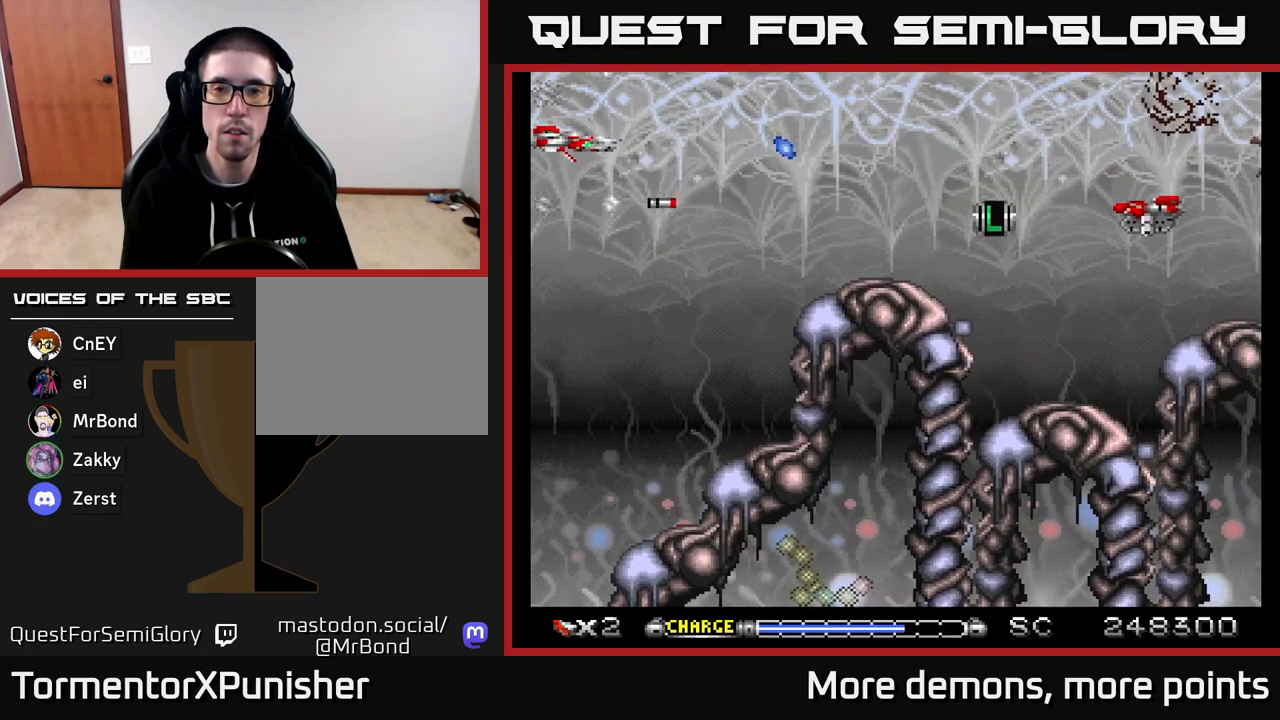
{"buttons": ["A"], "right_stick": "center", "events": [[133, "DPAD_DOWN", "down"], [250, "DPAD_RIGHT", "down"], [333, "DPAD_DOWN", "up"], [367, "DPAD_RIGHT", "up"]]}
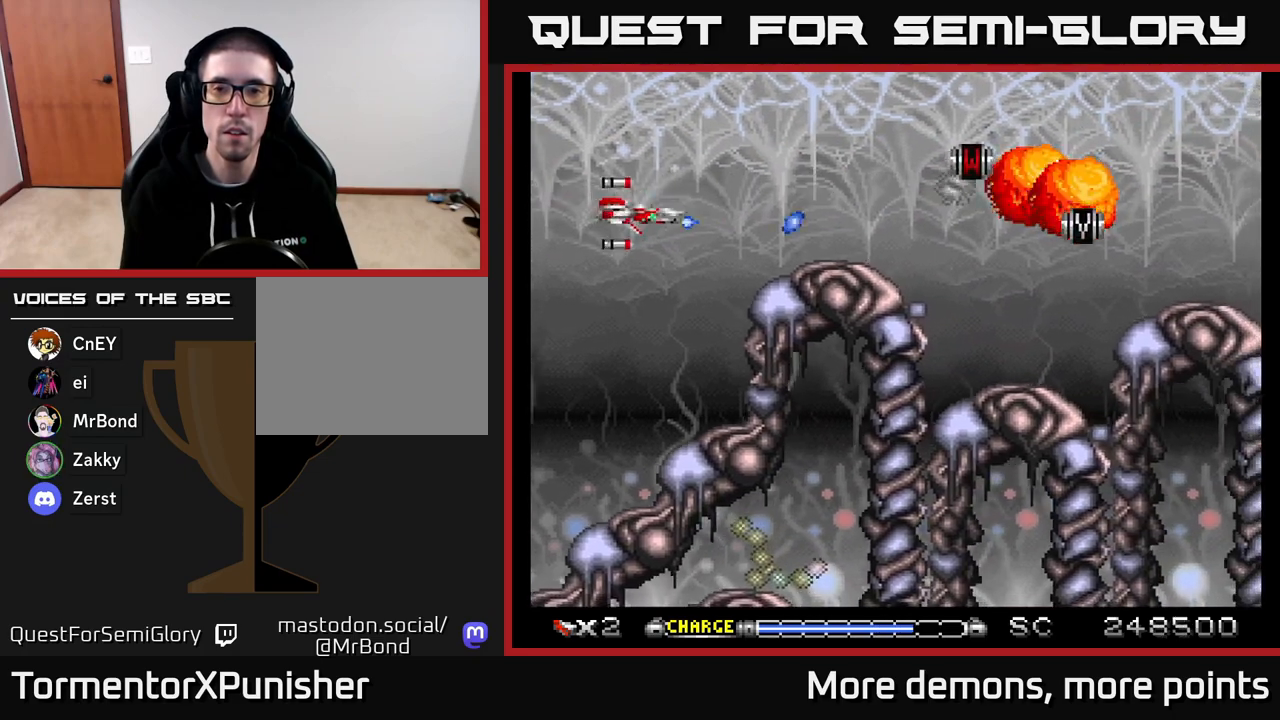
{"buttons": ["A"], "right_stick": "center", "events": [[50, "DPAD_UP", "down"], [67, "DPAD_LEFT", "down"], [350, "DPAD_LEFT", "up"], [417, "DPAD_UP", "up"]]}
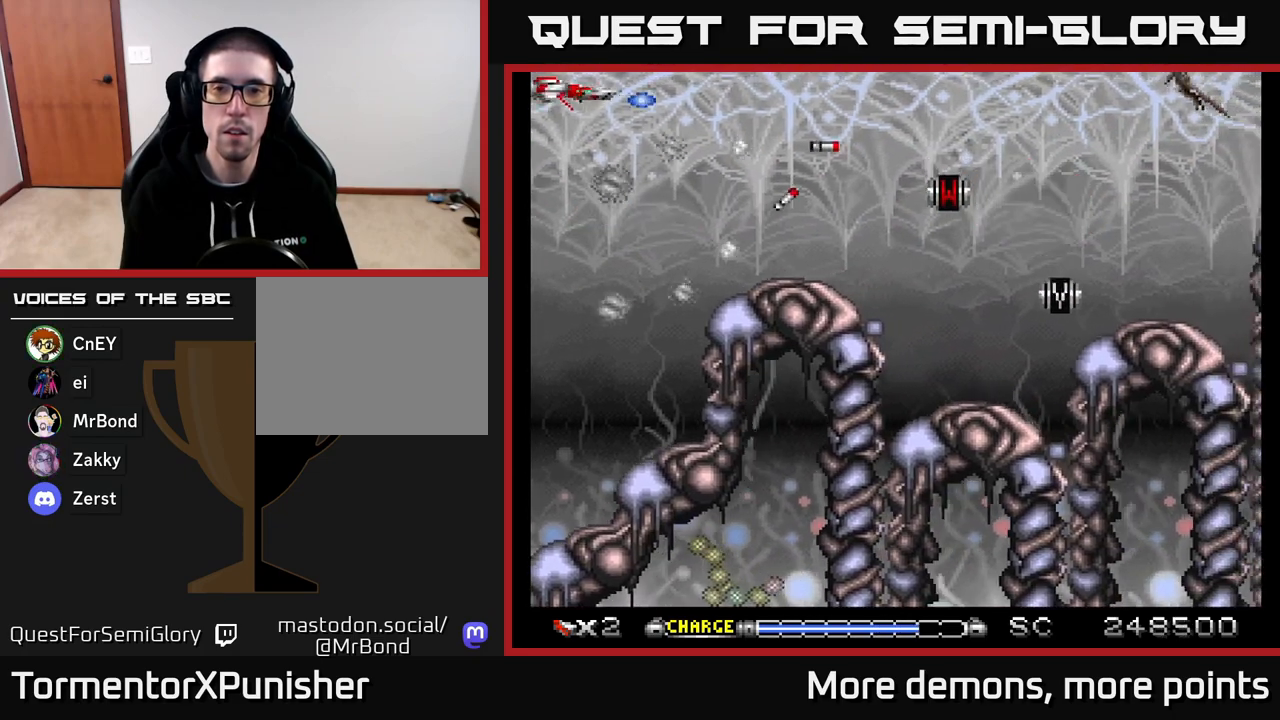
{"buttons": ["A", "DPAD_RIGHT"], "right_stick": "center", "events": [[200, "DPAD_DOWN", "down"], [200, "DPAD_RIGHT", "down"], [500, "DPAD_DOWN", "up"]]}
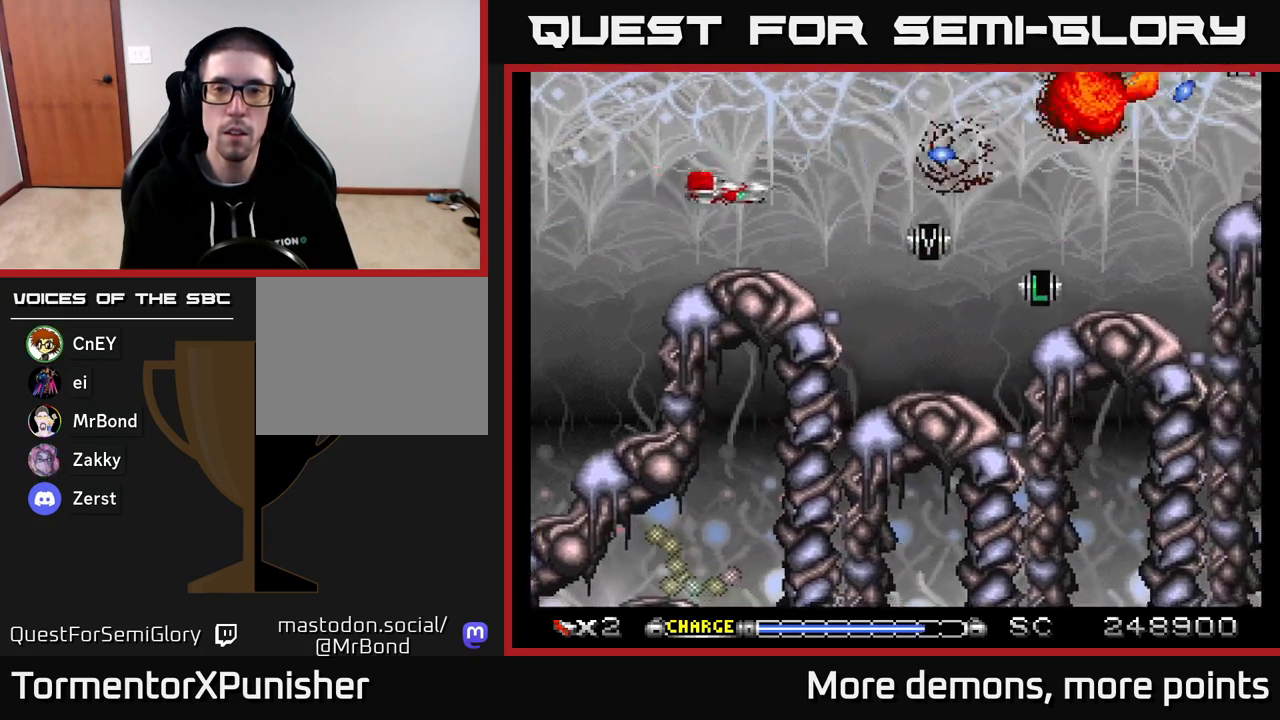
{"buttons": ["A", "DPAD_UP", "DPAD_LEFT"], "right_stick": "center", "events": [[100, "DPAD_DOWN", "down"], [383, "DPAD_DOWN", "up"], [383, "DPAD_RIGHT", "up"], [383, "DPAD_UP", "down"], [467, "DPAD_LEFT", "down"]]}
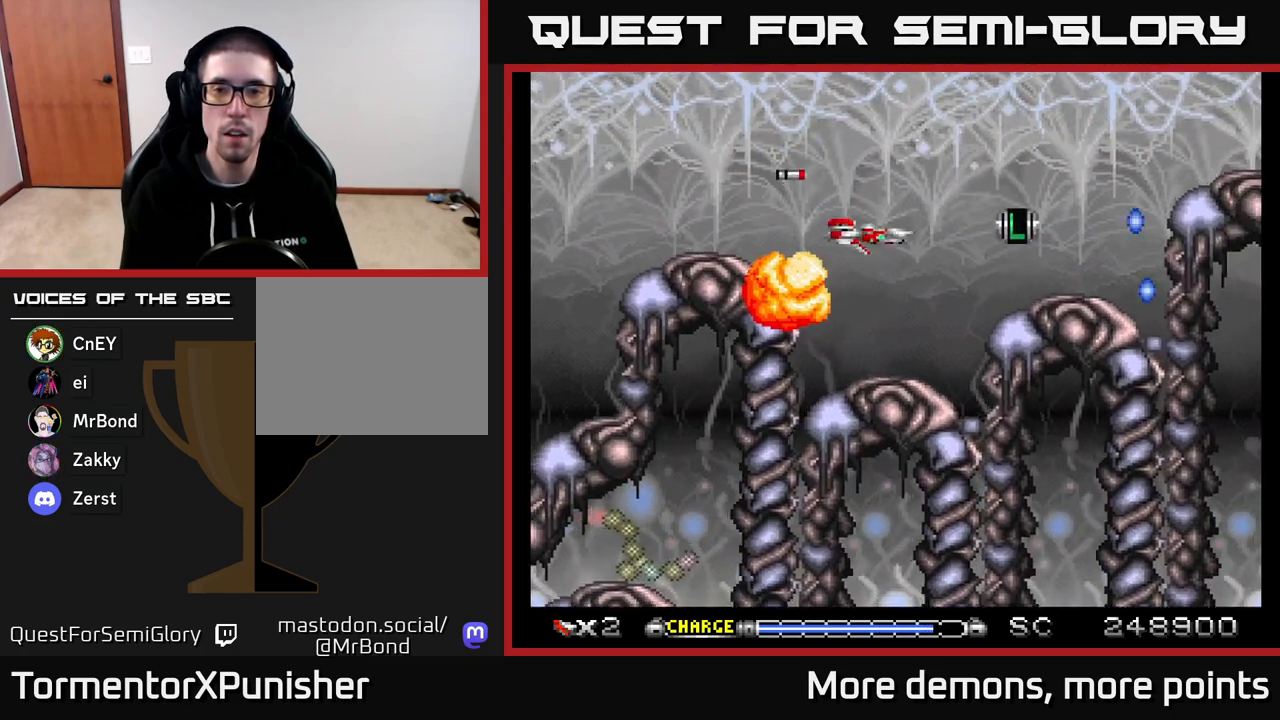
{"buttons": ["A"], "right_stick": "center", "events": [[67, "DPAD_LEFT", "up"], [333, "DPAD_UP", "up"]]}
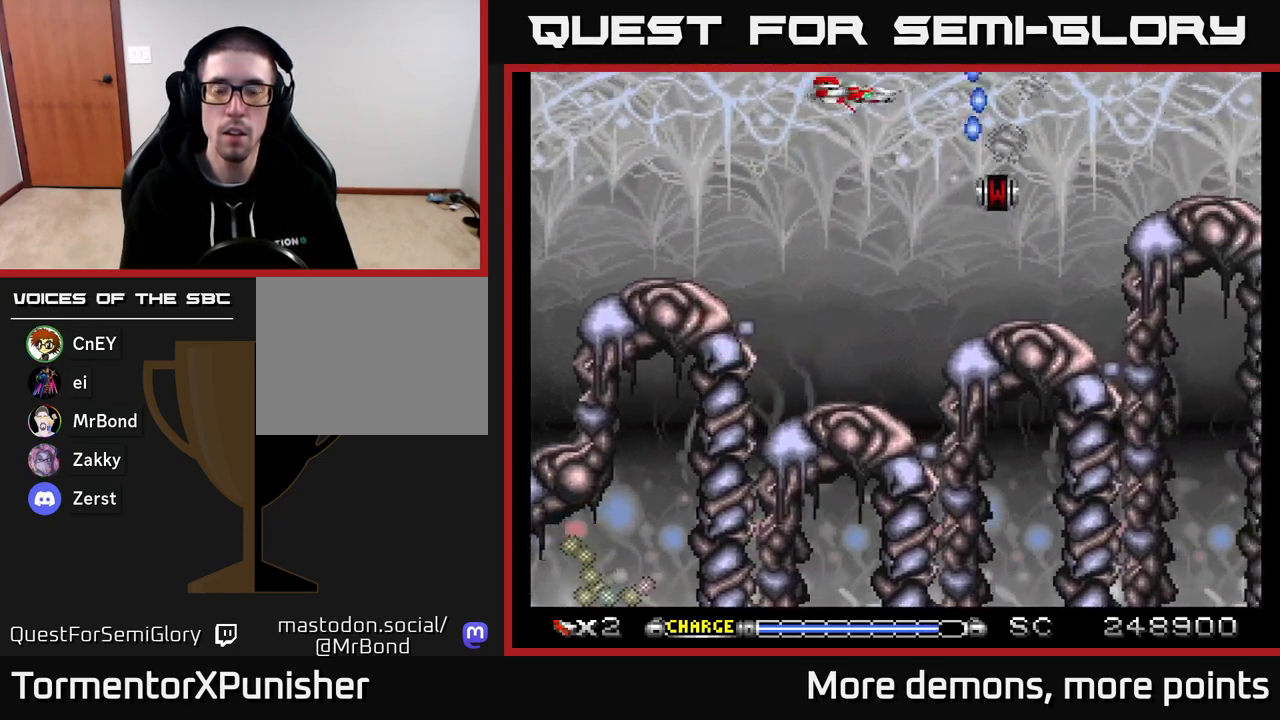
{"buttons": ["A"], "right_stick": "center", "events": []}
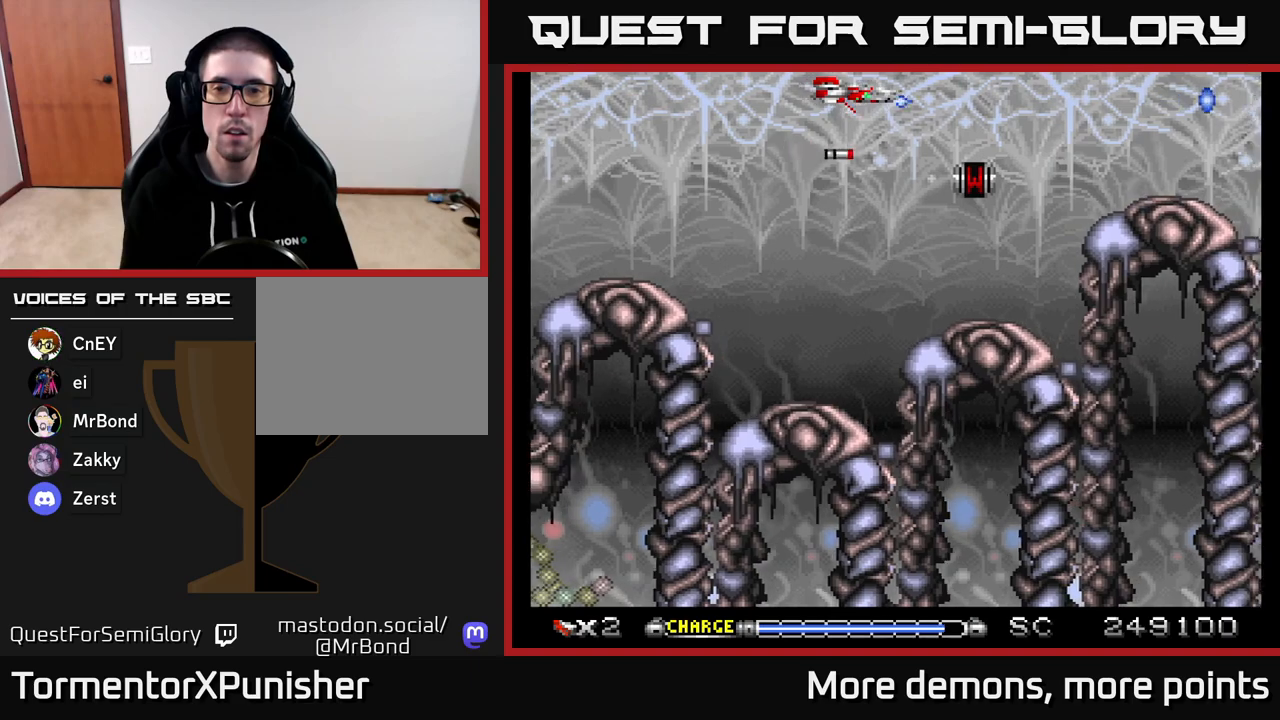
{"buttons": ["A"], "right_stick": "center", "events": [[283, "DPAD_DOWN", "down"], [417, "DPAD_DOWN", "up"]]}
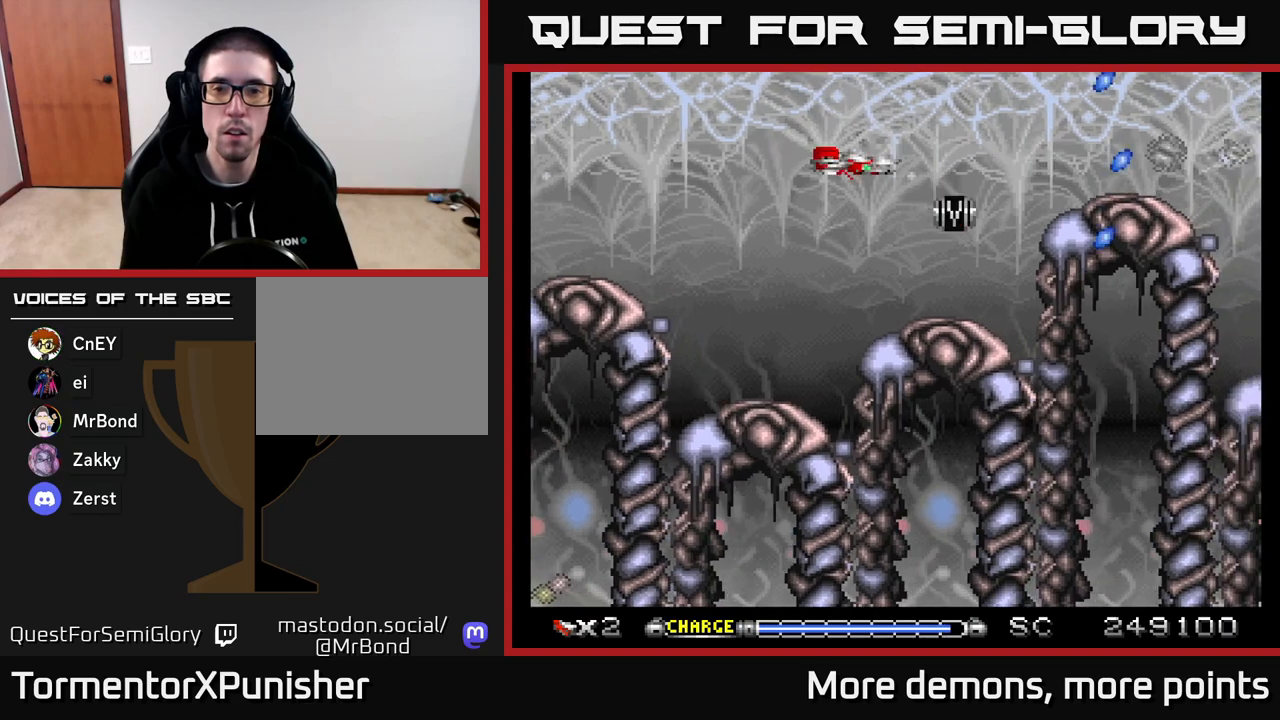
{"buttons": ["A", "DPAD_UP"], "right_stick": "center", "events": [[67, "DPAD_RIGHT", "down"], [167, "DPAD_DOWN", "down"], [200, "DPAD_RIGHT", "up"], [333, "DPAD_DOWN", "up"], [333, "DPAD_LEFT", "down"], [367, "DPAD_UP", "down"], [467, "DPAD_LEFT", "up"]]}
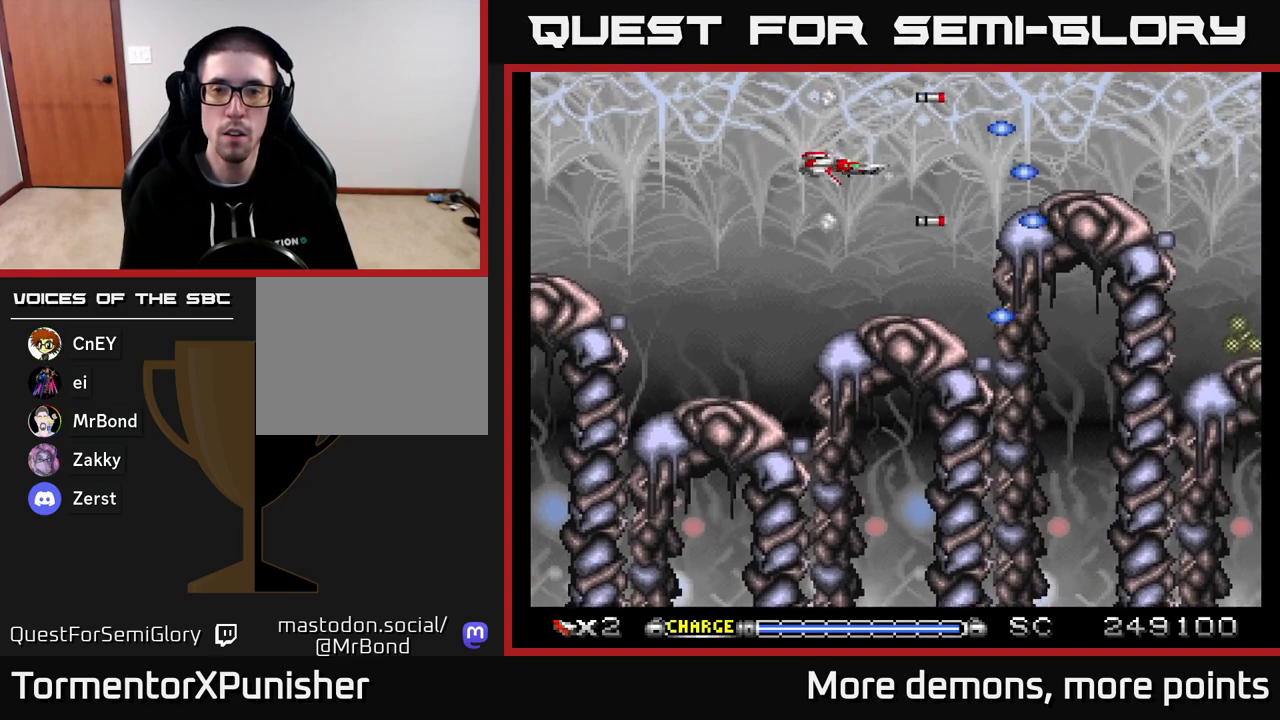
{"buttons": ["A", "DPAD_DOWN"], "right_stick": "center", "events": [[117, "DPAD_RIGHT", "down"], [117, "DPAD_UP", "up"], [467, "DPAD_RIGHT", "up"], [483, "DPAD_DOWN", "down"]]}
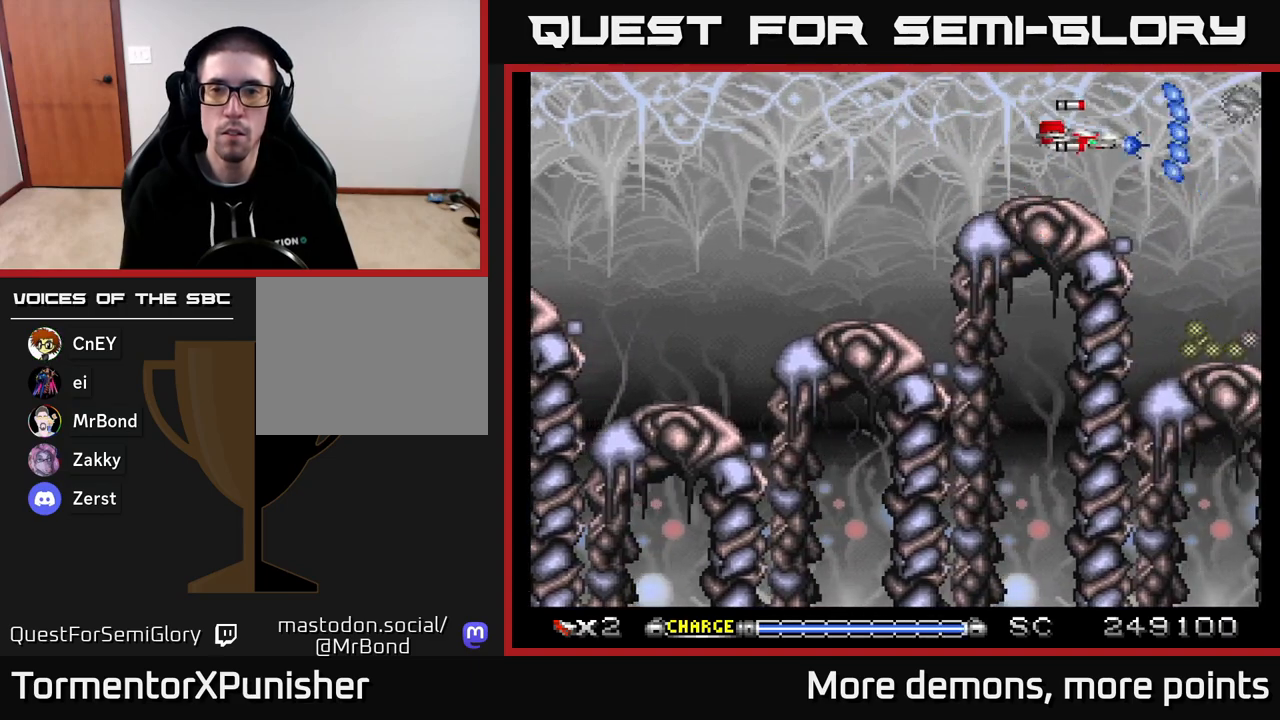
{"buttons": ["A", "DPAD_LEFT"], "right_stick": "center", "events": [[17, "DPAD_LEFT", "down"], [33, "DPAD_DOWN", "up"], [67, "DPAD_LEFT", "up"], [367, "DPAD_LEFT", "down"]]}
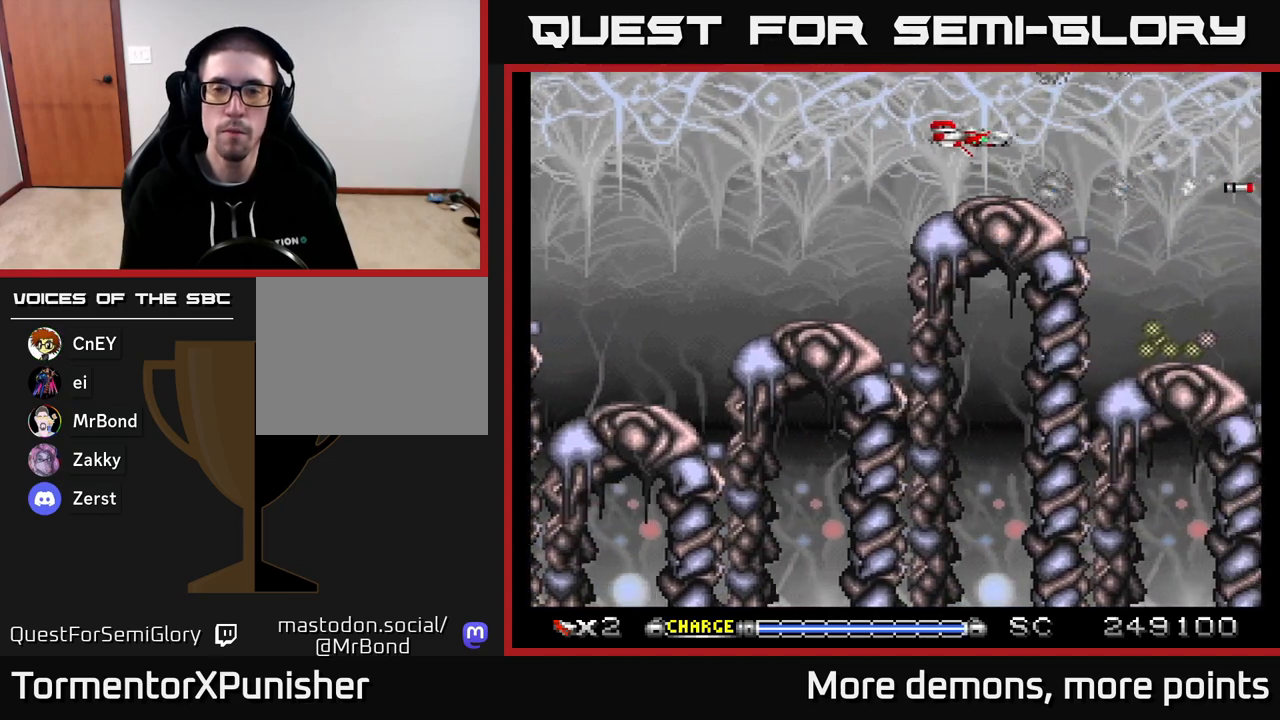
{"buttons": ["A"], "right_stick": "center", "events": [[100, "DPAD_LEFT", "up"]]}
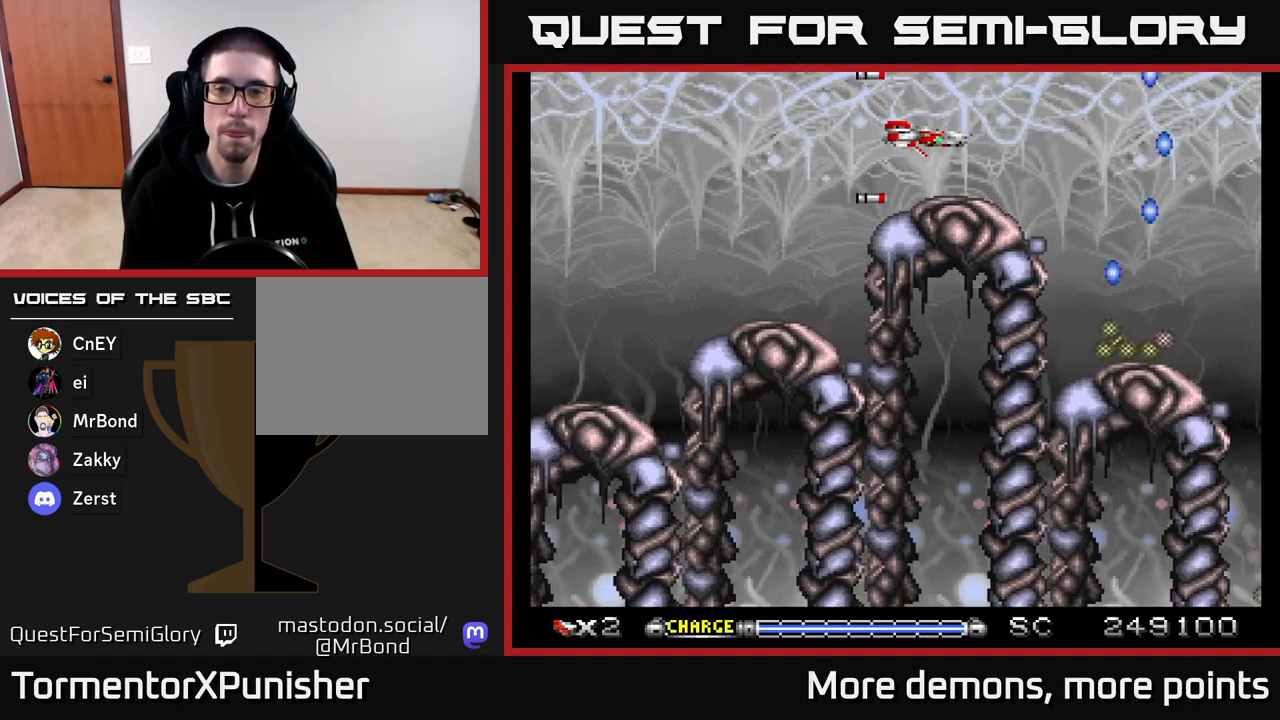
{"buttons": ["A"], "right_stick": "center", "events": []}
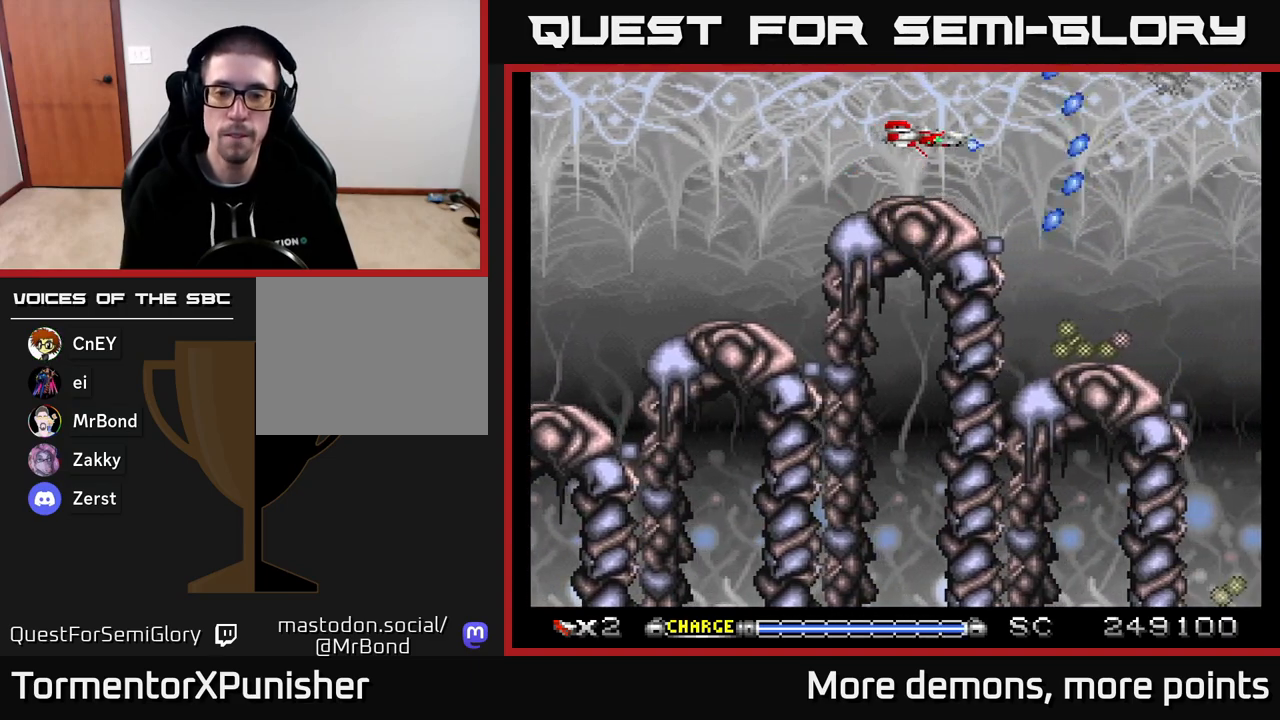
{"buttons": ["A", "DPAD_RIGHT"], "right_stick": "center", "events": [[317, "DPAD_RIGHT", "down"]]}
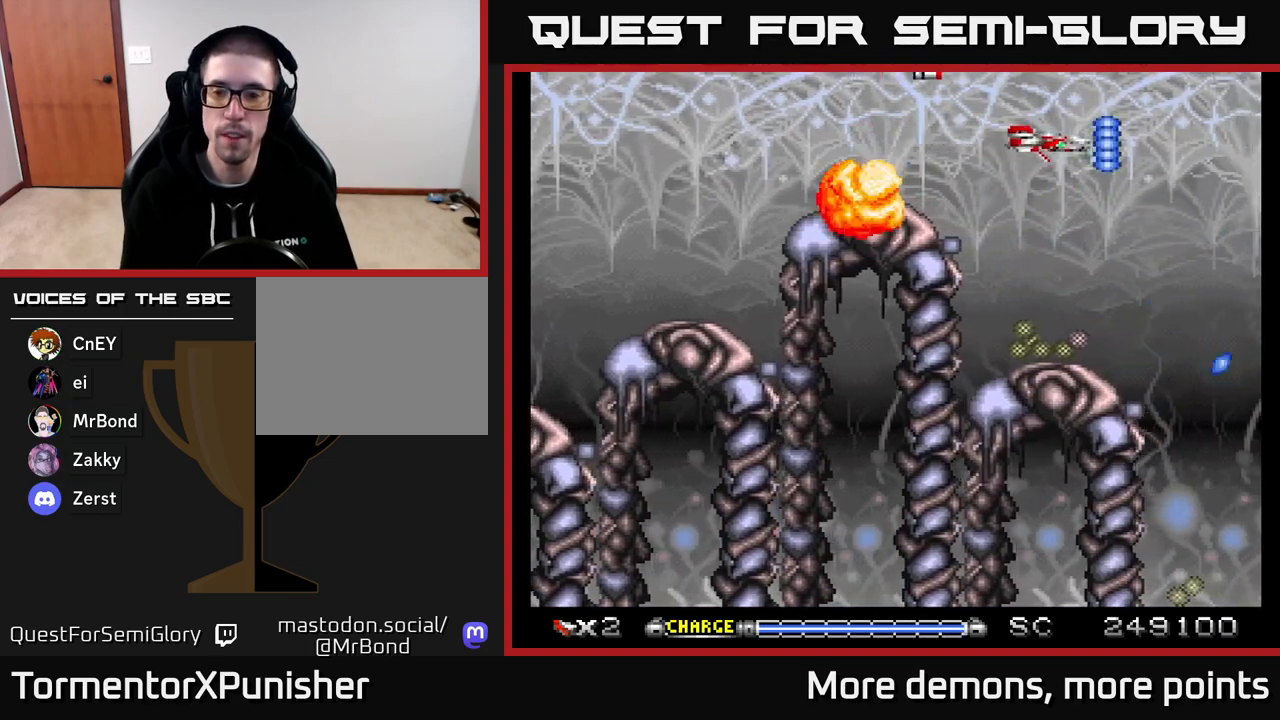
{"buttons": ["A"], "right_stick": "center", "events": [[17, "DPAD_DOWN", "down"], [50, "DPAD_RIGHT", "up"], [150, "DPAD_LEFT", "down"], [217, "DPAD_DOWN", "up"], [250, "DPAD_LEFT", "up"]]}
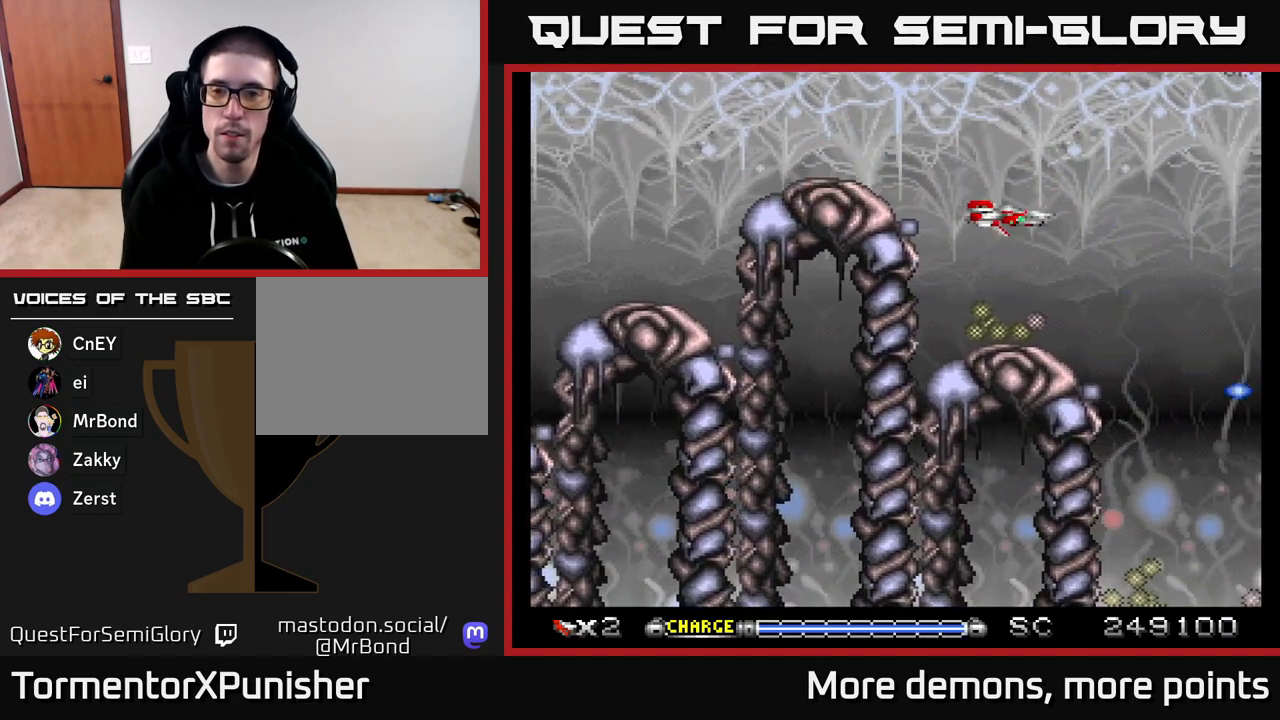
{"buttons": ["A"], "right_stick": "center", "events": [[217, "DPAD_DOWN", "down"], [333, "DPAD_DOWN", "up"]]}
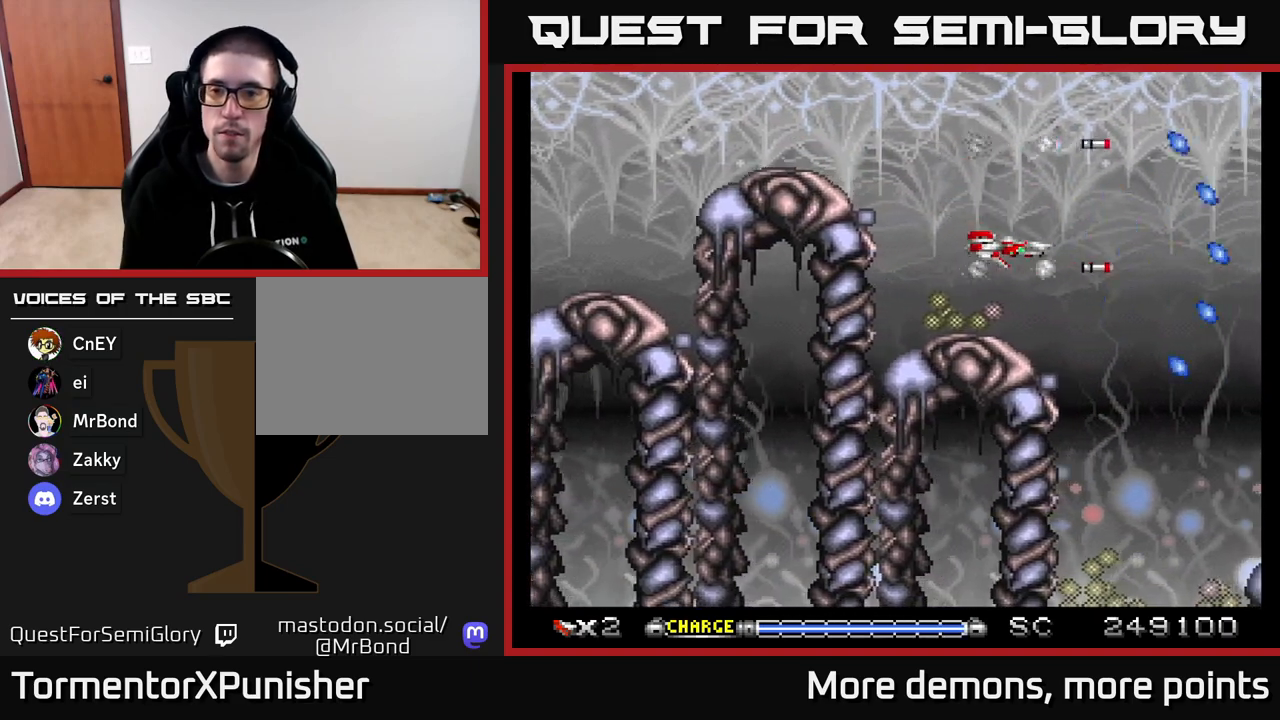
{"buttons": ["A"], "right_stick": "center", "events": [[67, "DPAD_LEFT", "down"], [167, "DPAD_LEFT", "up"]]}
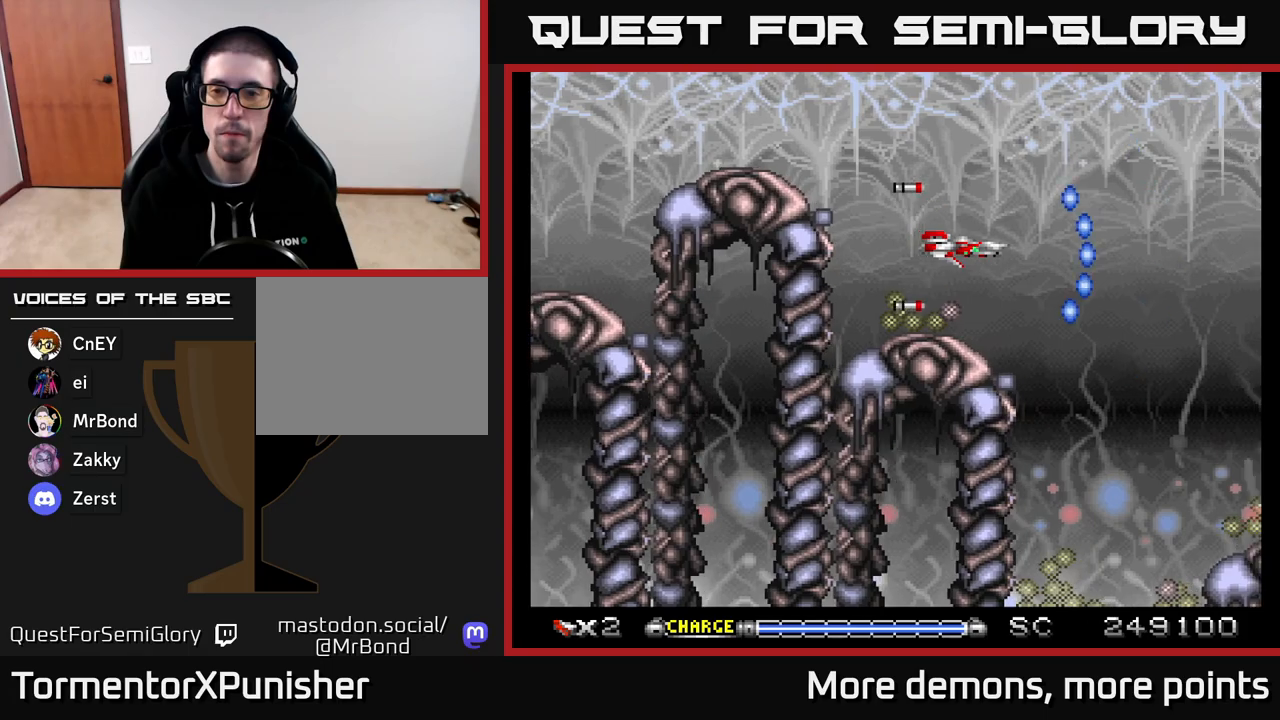
{"buttons": ["A", "DPAD_DOWN"], "right_stick": "center", "events": [[183, "DPAD_RIGHT", "down"], [300, "DPAD_DOWN", "down"], [400, "DPAD_RIGHT", "up"]]}
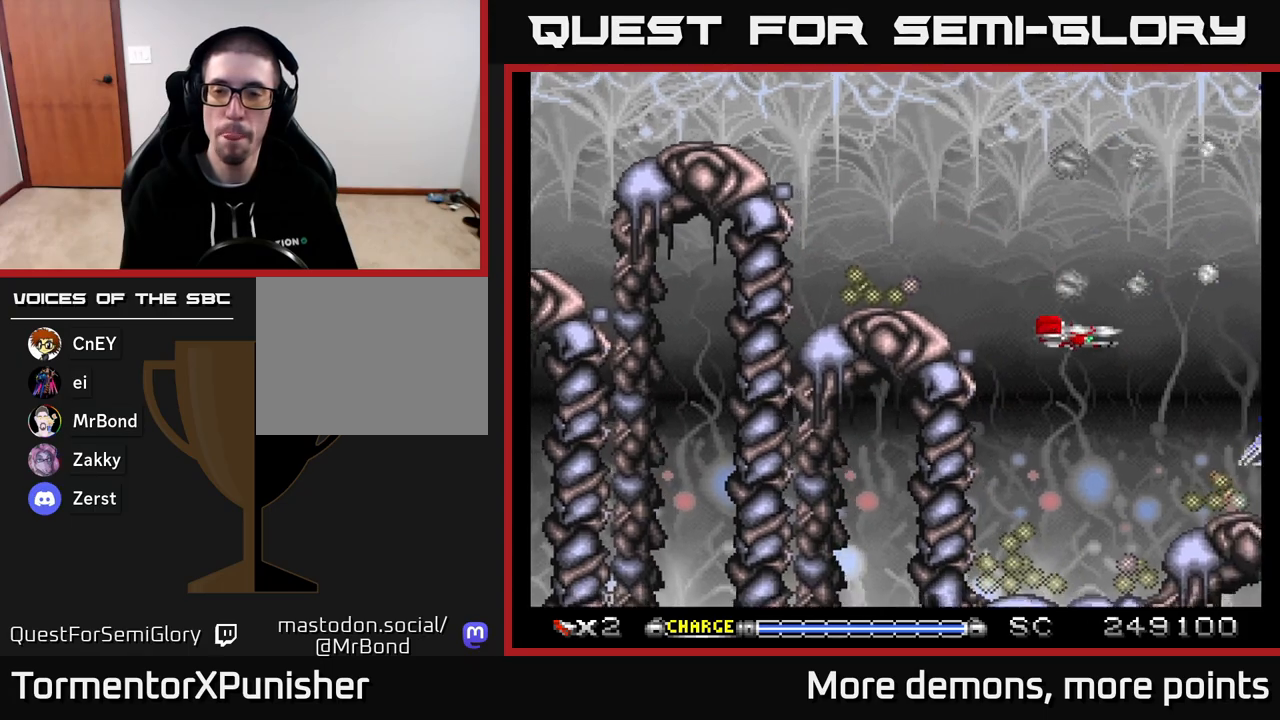
{"buttons": ["A", "DPAD_LEFT"], "right_stick": "center", "events": [[50, "DPAD_DOWN", "up"], [433, "DPAD_LEFT", "down"]]}